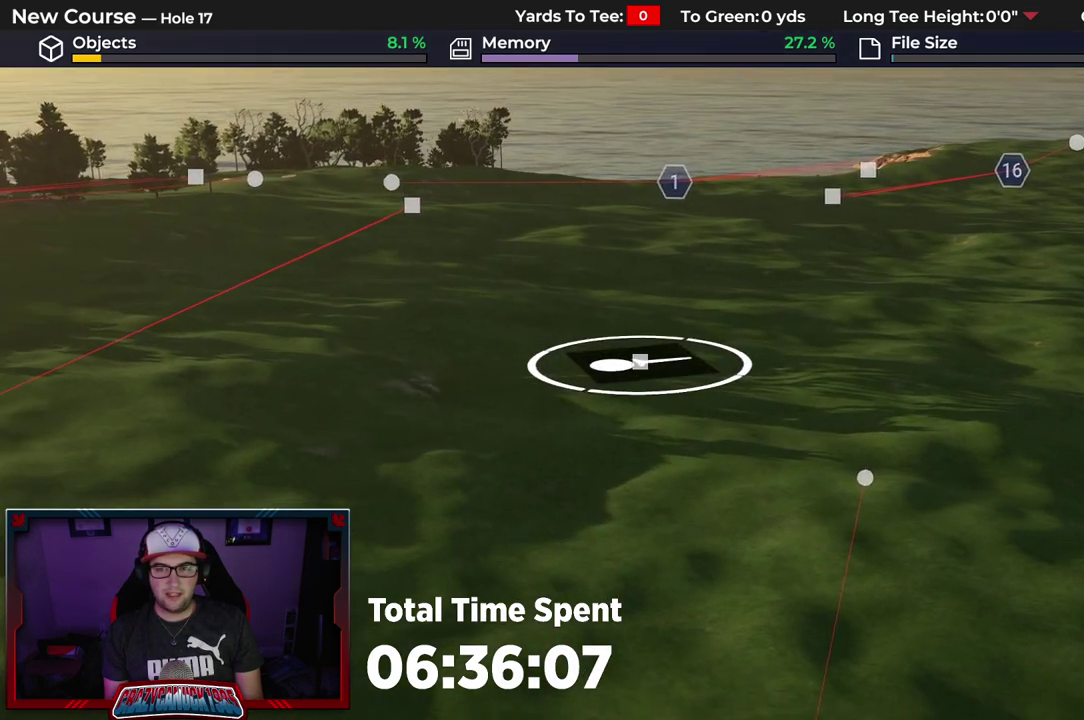
Gameplay with a controller (Xbox layout); each line is a JSON object with the inputs held at the frame after it (dt_ms = milliseconds from this image to that frame). "events" lists button and stick changes between this image and that frame as [ms after this image, input, new state], when the widget could be followed in between. Not read: R2.
{"dt_ms": 500, "buttons": [], "left_stick": "down", "right_stick": "center"}
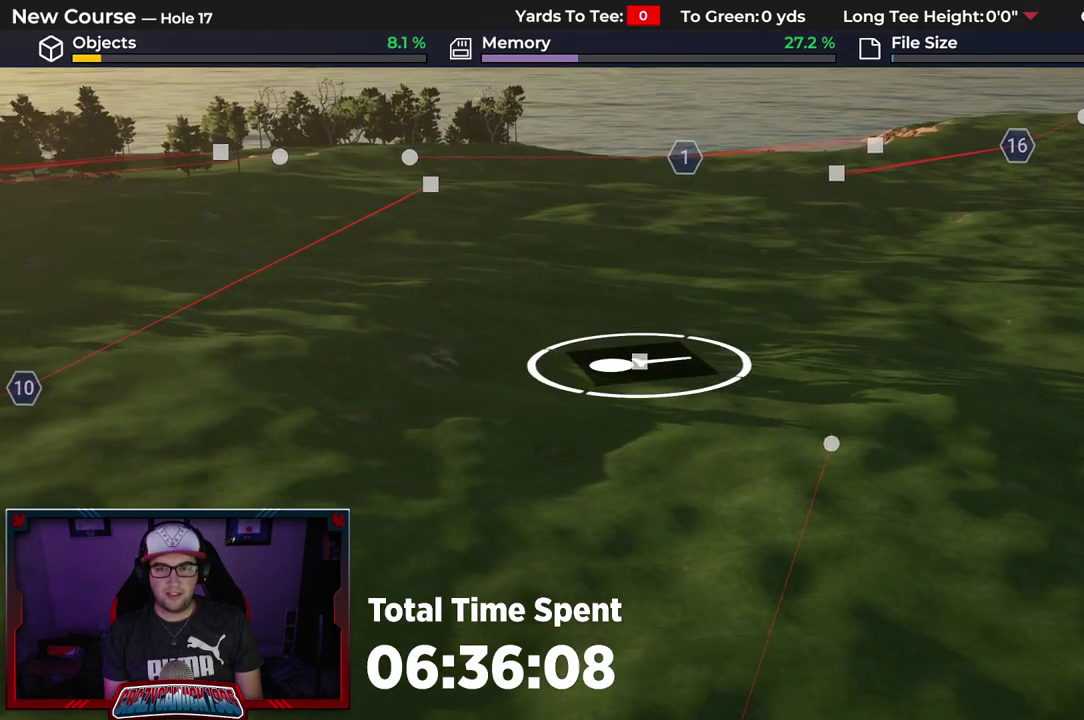
{"dt_ms": 300, "buttons": ["L2"], "left_stick": "down", "right_stick": "center", "events": [[100, "L2", "down"]]}
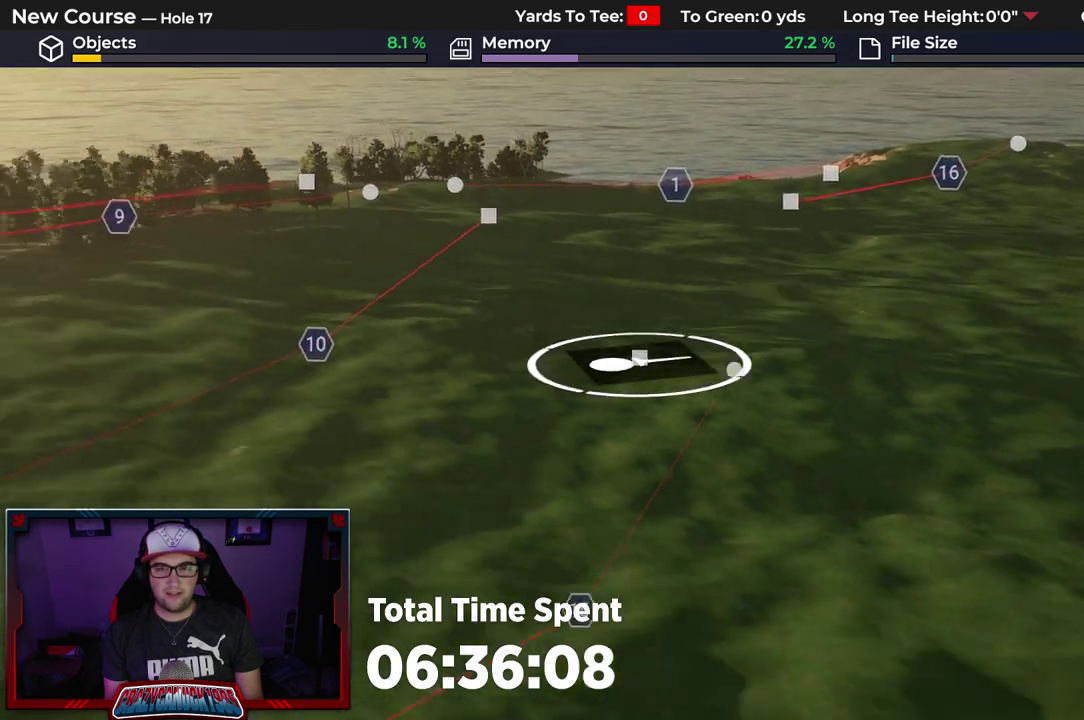
{"dt_ms": 700, "buttons": [], "left_stick": "center", "right_stick": "up-left", "events": [[300, "L2", "up"], [317, "right_stick", "up-left"], [617, "left_stick", "center"]]}
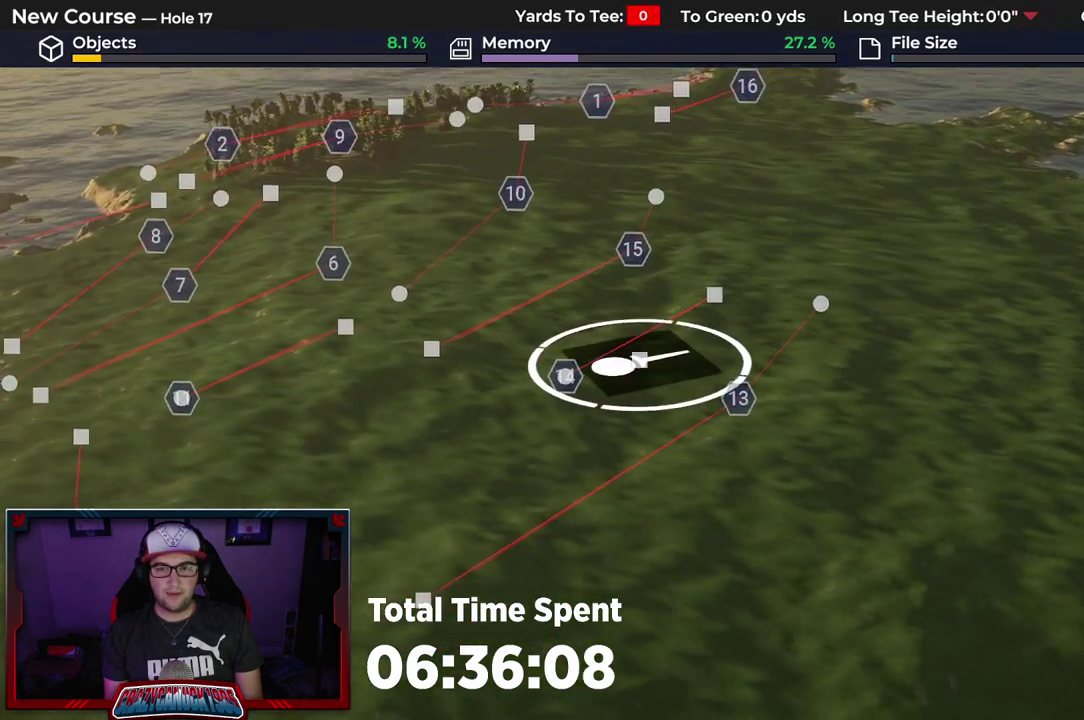
{"dt_ms": 500, "buttons": [], "left_stick": "center", "right_stick": "center", "events": [[183, "right_stick", "center"]]}
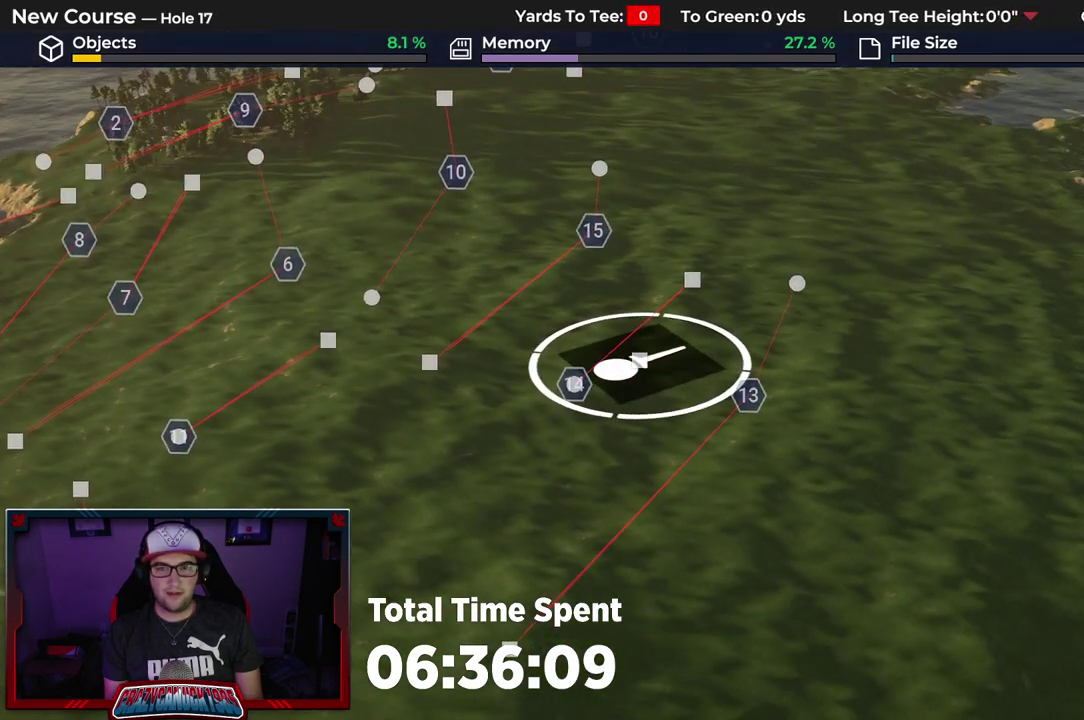
{"dt_ms": 700, "buttons": [], "left_stick": "center", "right_stick": "down-left"}
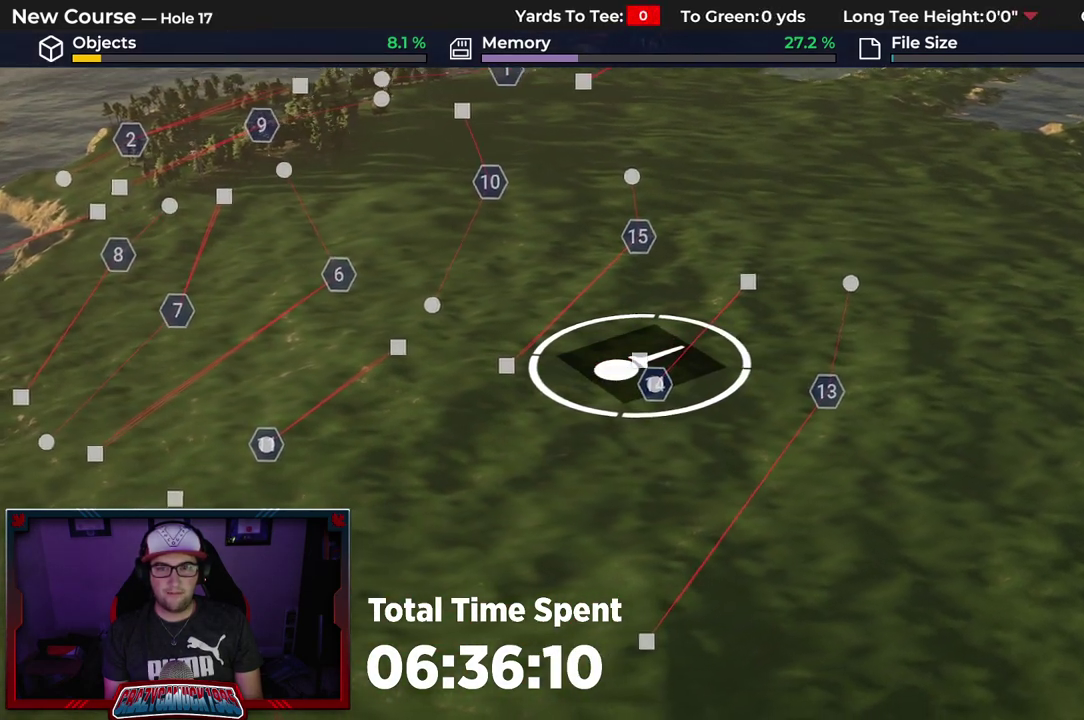
{"dt_ms": 300, "buttons": [], "left_stick": "center", "right_stick": "center", "events": [[133, "right_stick", "left"], [233, "right_stick", "center"]]}
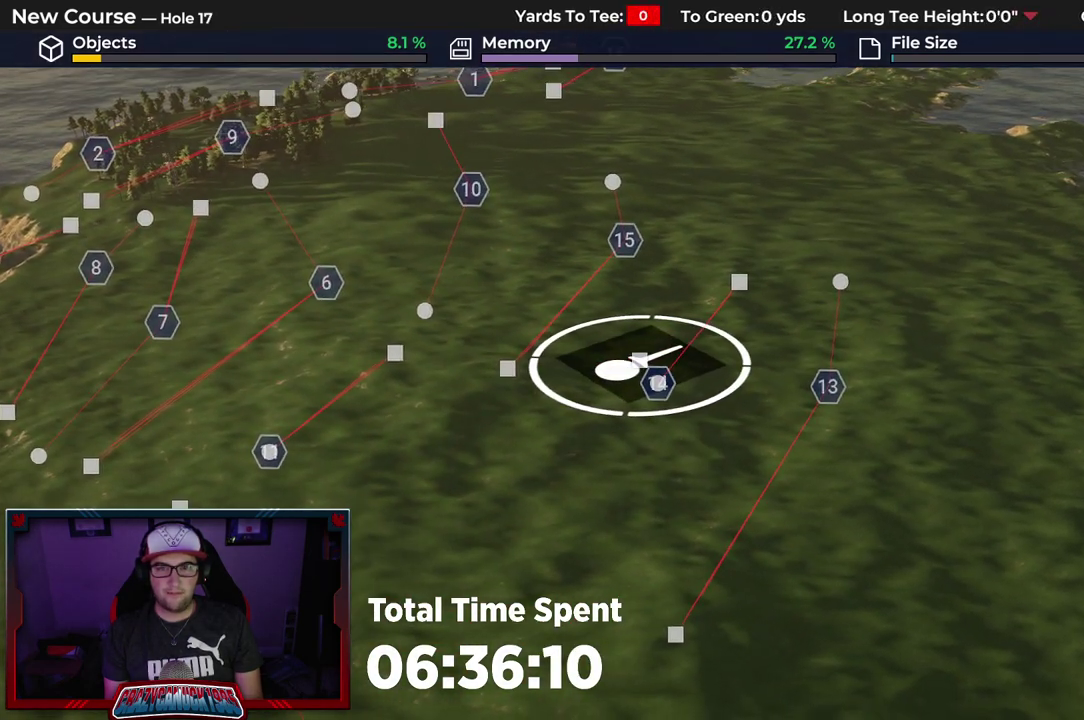
{"dt_ms": 500, "buttons": [], "left_stick": "up", "right_stick": "center", "events": [[133, "left_stick", "up"]]}
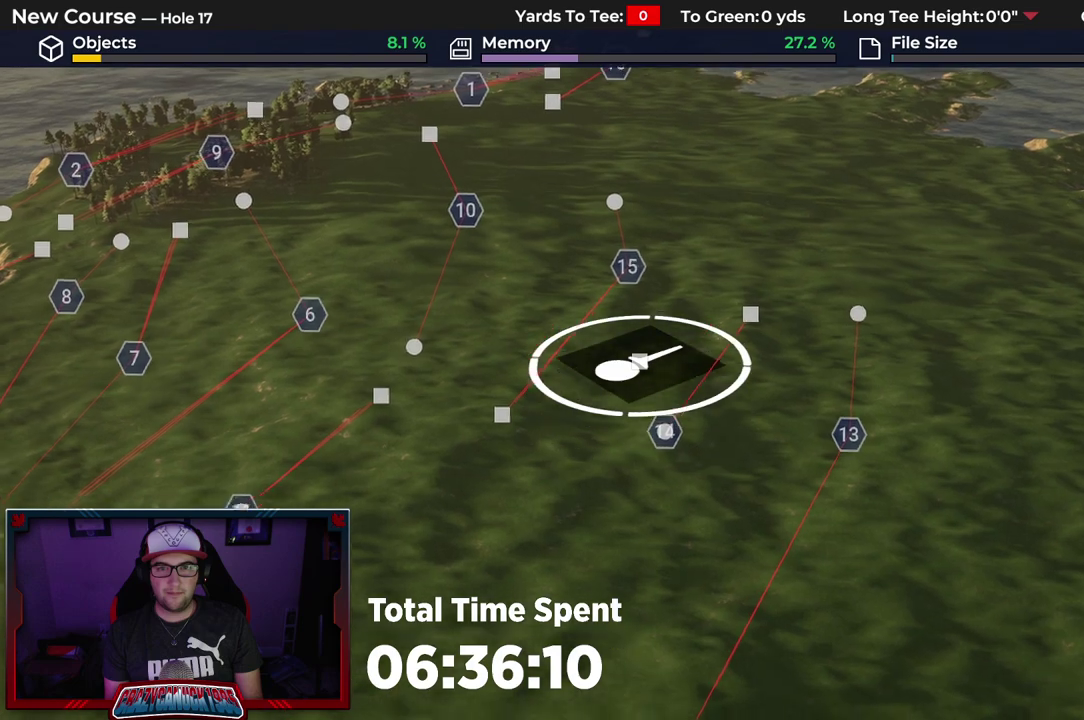
{"dt_ms": 700, "buttons": [], "left_stick": "up", "right_stick": "down-left"}
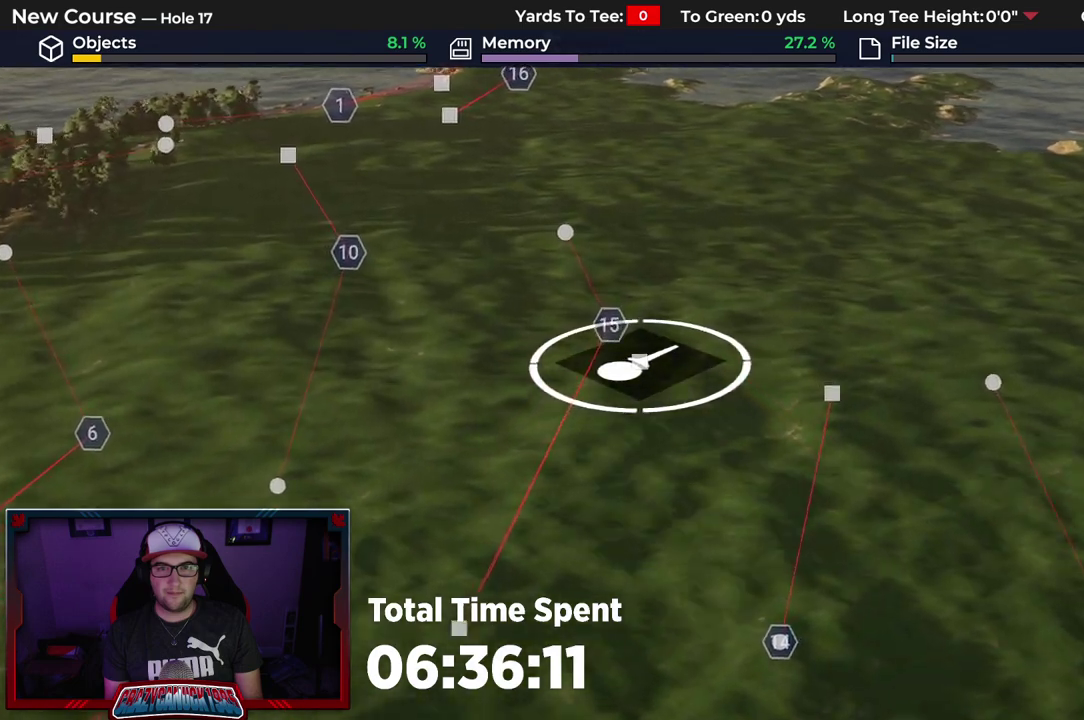
{"dt_ms": 300, "buttons": [], "left_stick": "center", "right_stick": "down-left"}
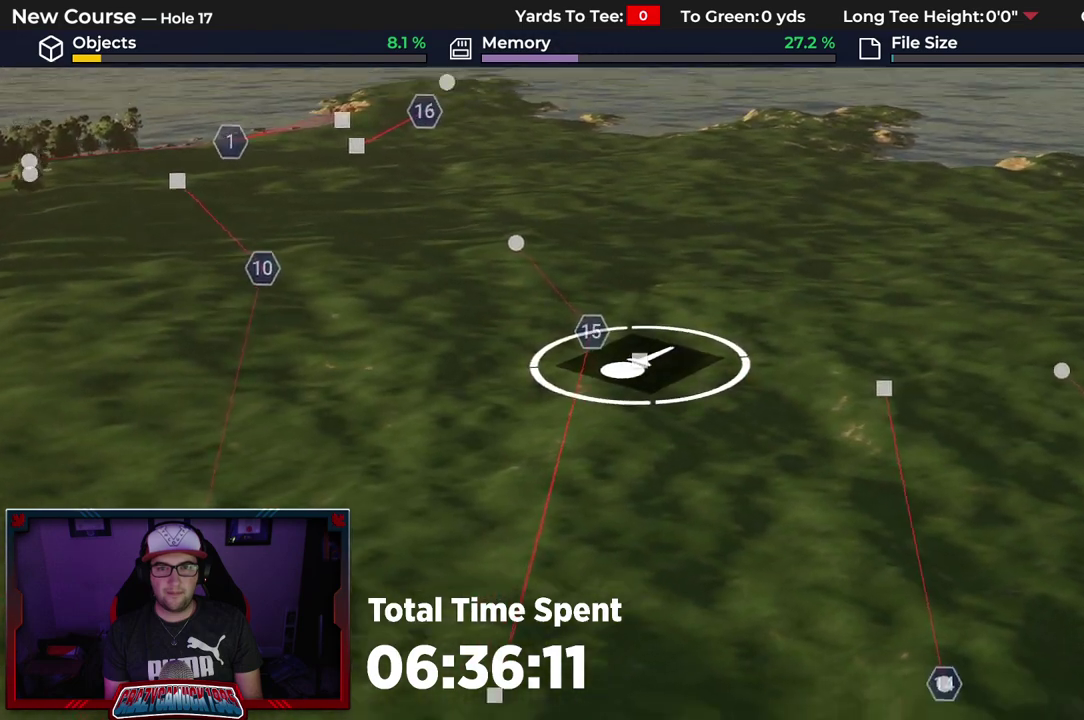
{"dt_ms": 500, "buttons": [], "left_stick": "center", "right_stick": "down-left", "events": []}
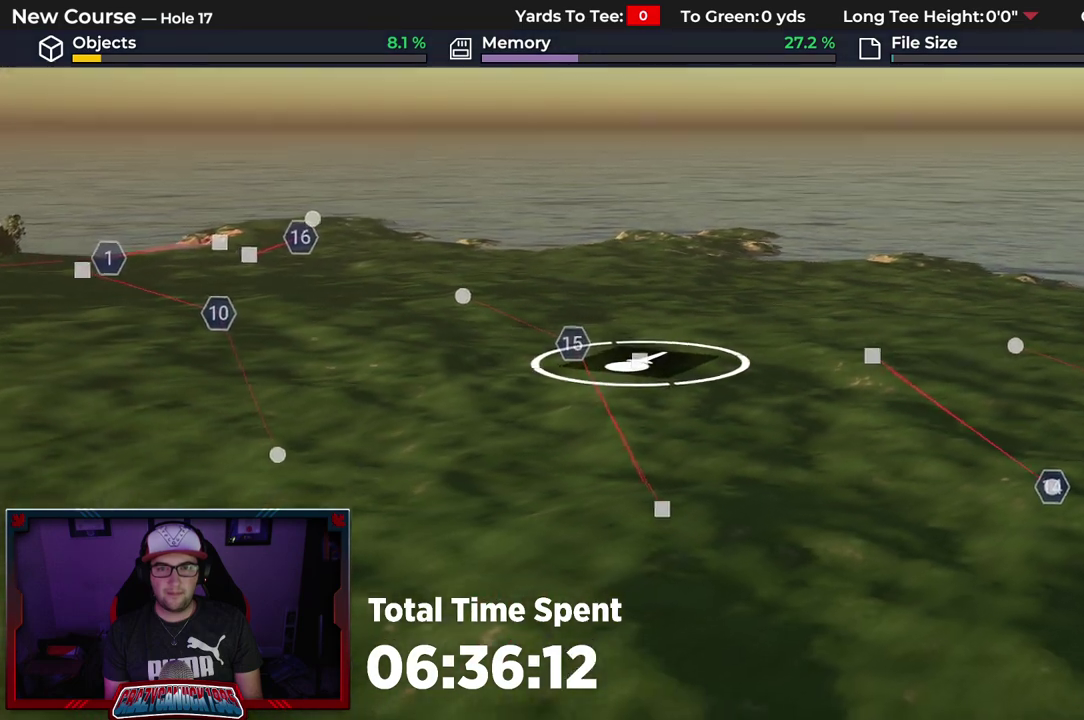
{"dt_ms": 500, "buttons": [], "left_stick": "center", "right_stick": "center", "events": [[133, "right_stick", "center"]]}
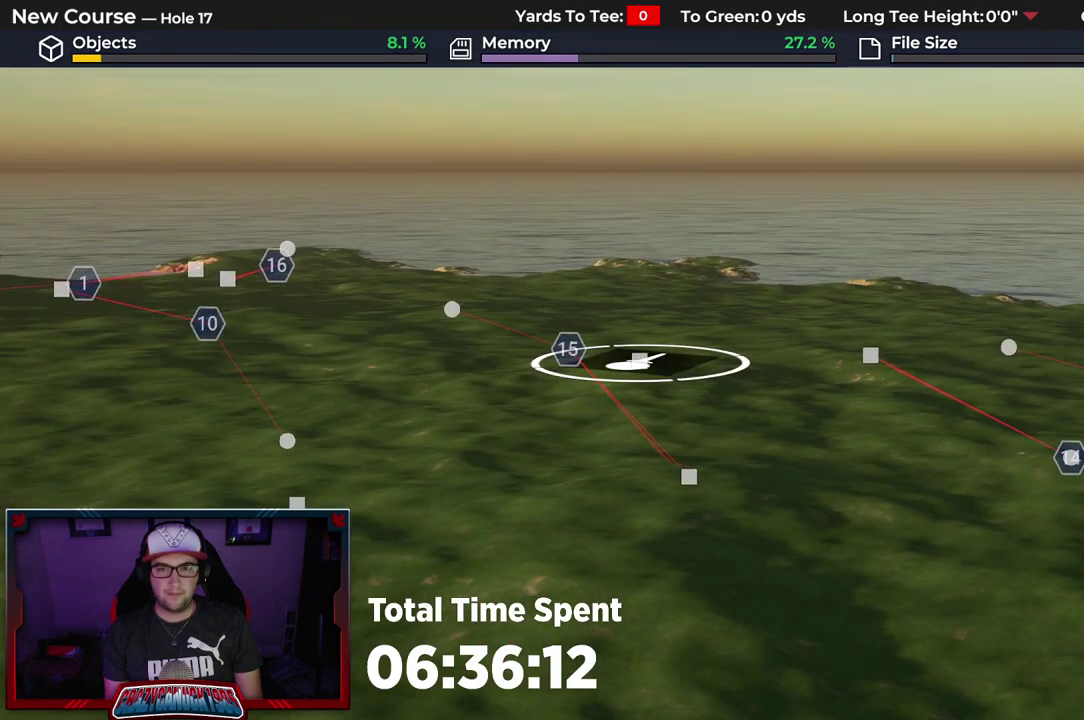
{"dt_ms": 400, "buttons": [], "left_stick": "center", "right_stick": "center", "events": []}
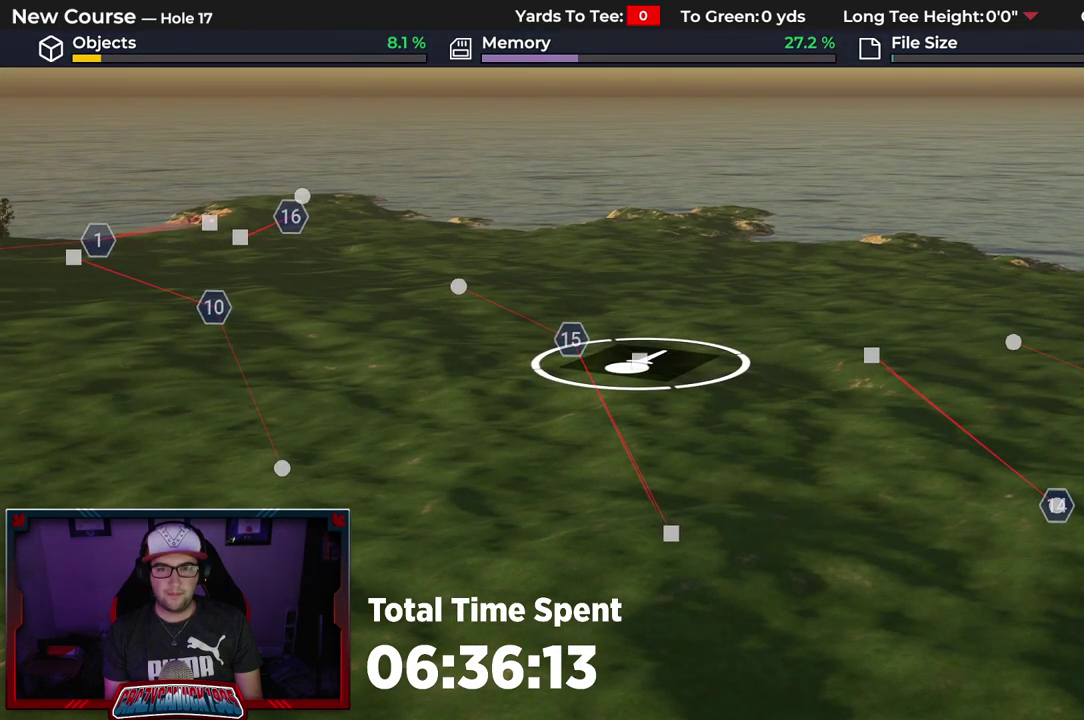
{"dt_ms": 600, "buttons": [], "left_stick": "center", "right_stick": "center", "events": []}
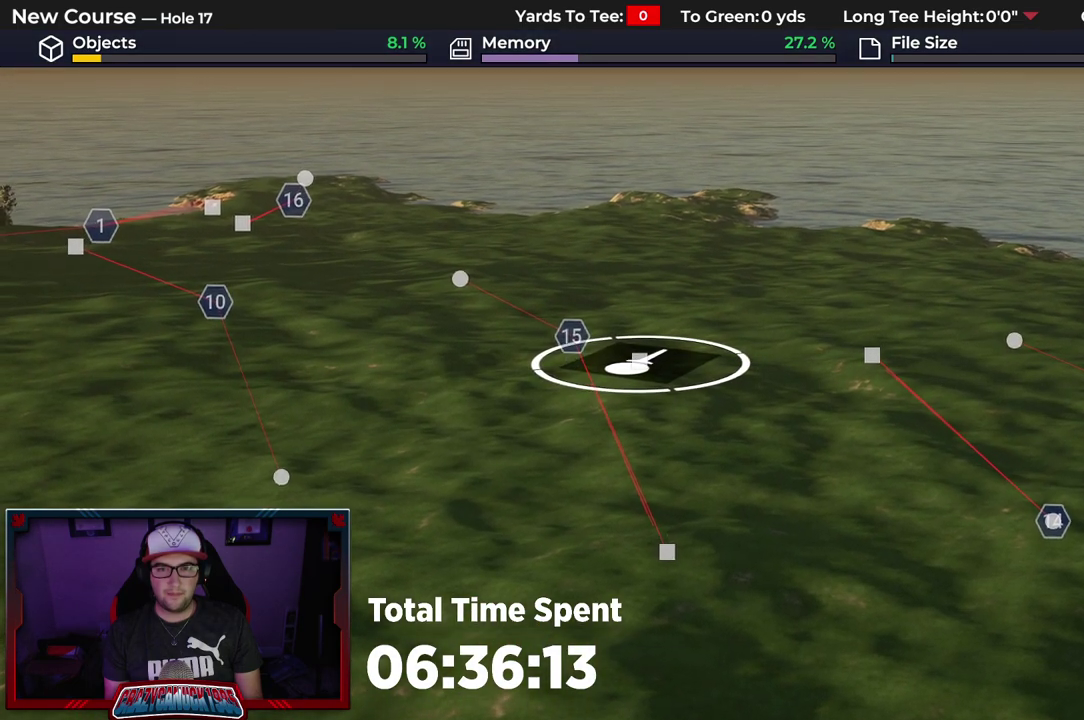
{"dt_ms": 700, "buttons": [], "left_stick": "up", "right_stick": "center", "events": [[350, "left_stick", "up"]]}
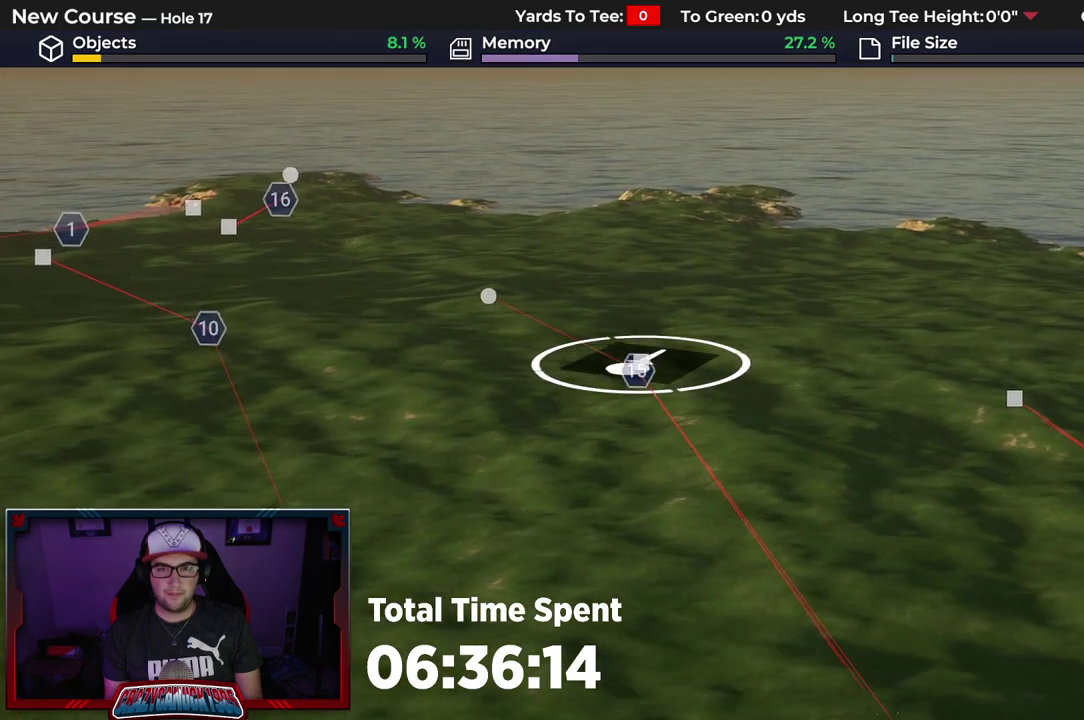
{"dt_ms": 500, "buttons": [], "left_stick": "up", "right_stick": "center", "events": []}
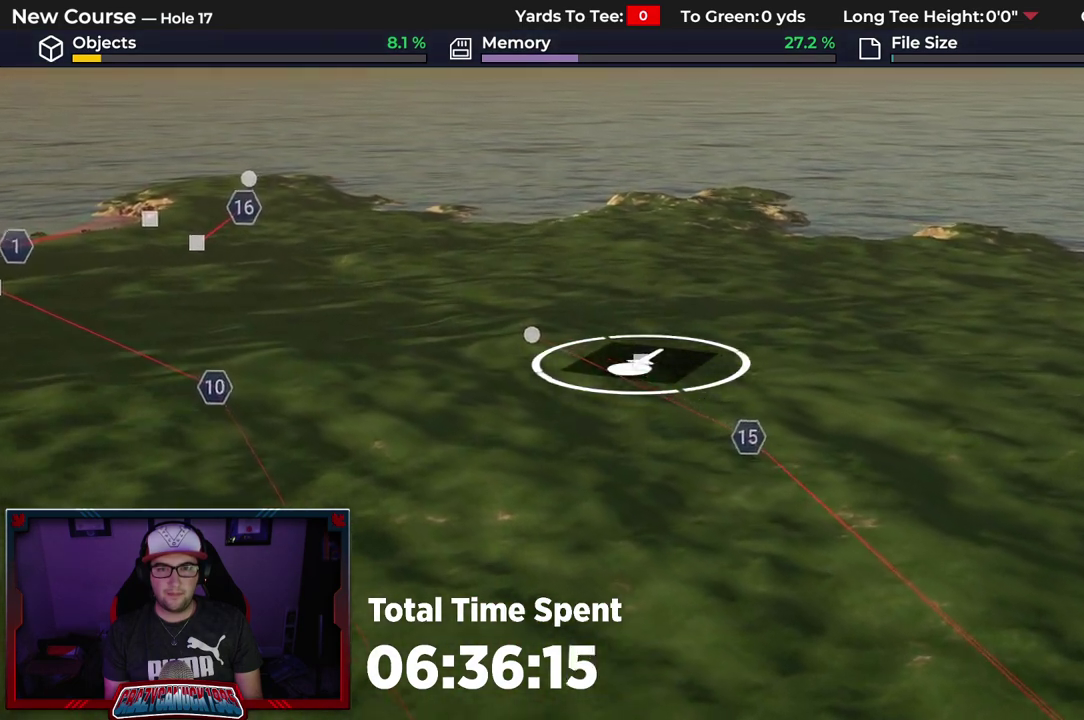
{"dt_ms": 300, "buttons": [], "left_stick": "up", "right_stick": "center", "events": []}
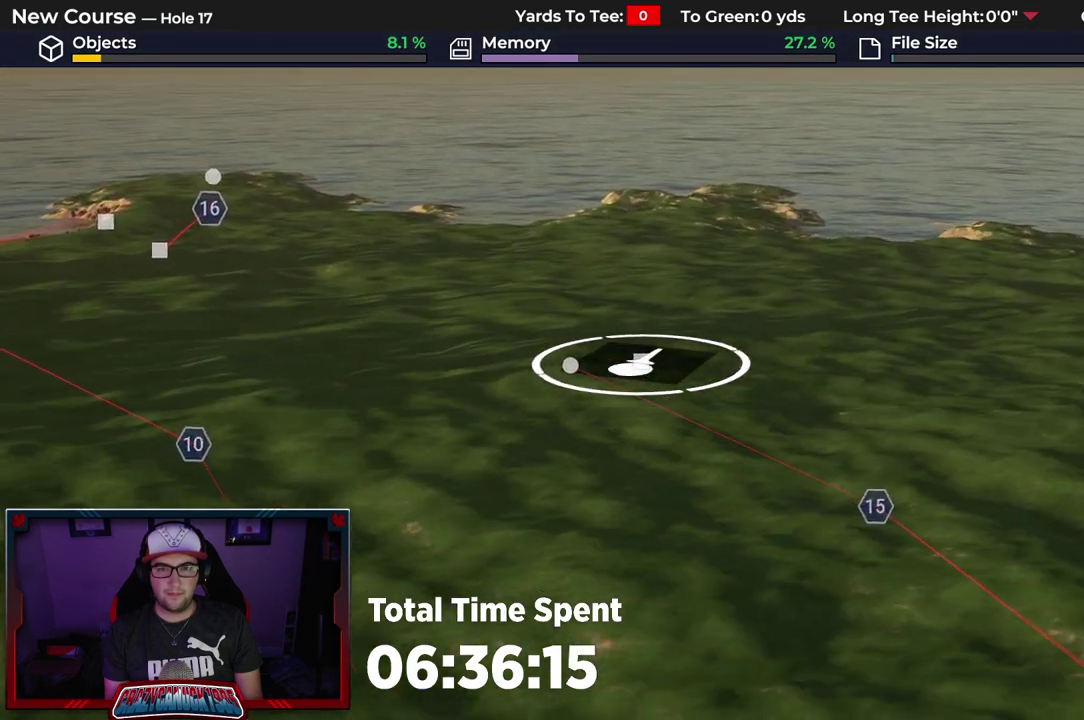
{"dt_ms": 500, "buttons": [], "left_stick": "up-left", "right_stick": "center", "events": [[267, "left_stick", "up-left"]]}
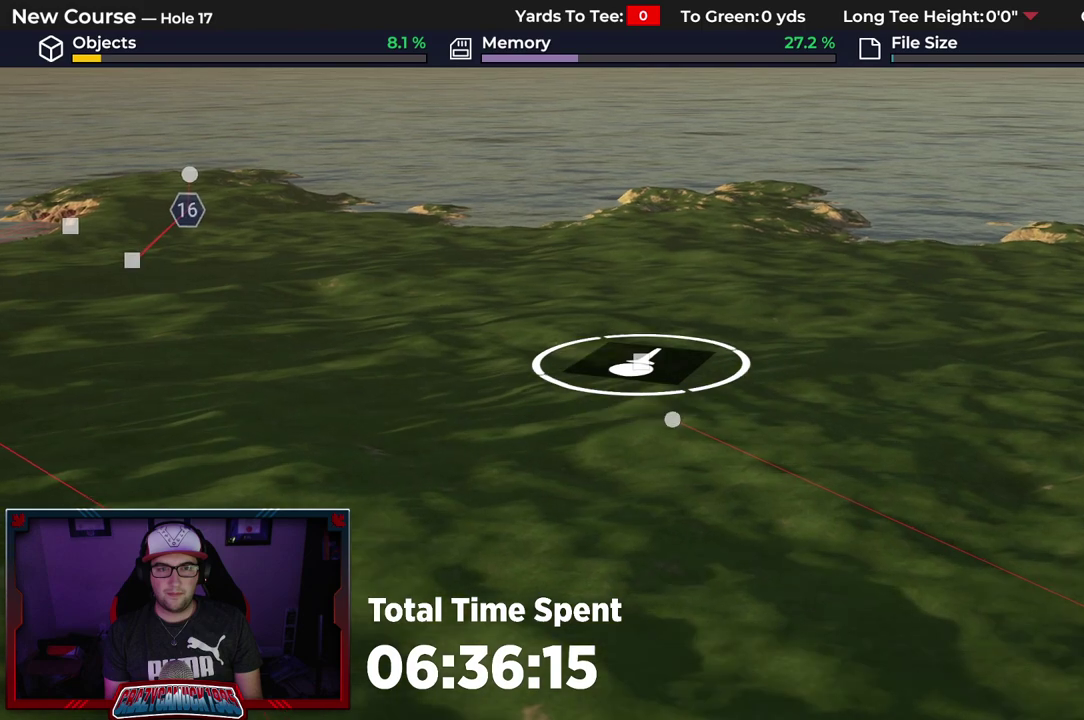
{"dt_ms": 500, "buttons": [], "left_stick": "center", "right_stick": "right", "events": [[67, "left_stick", "center"], [317, "right_stick", "right"]]}
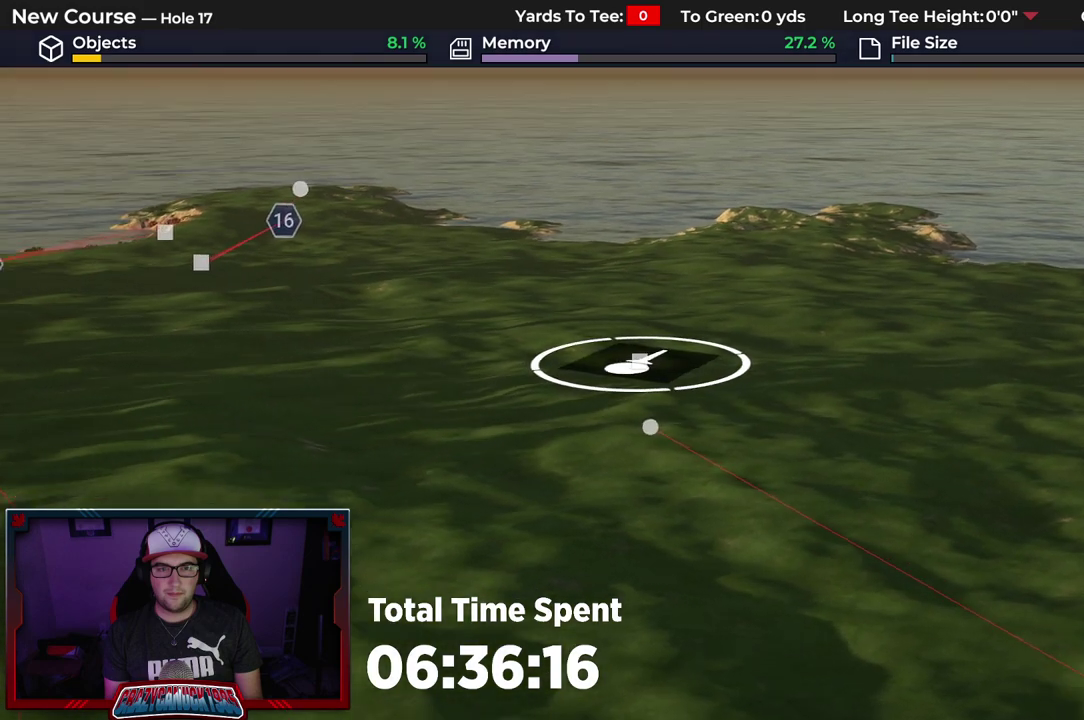
{"dt_ms": 600, "buttons": [], "left_stick": "center", "right_stick": "up-right", "events": [[267, "right_stick", "up-right"]]}
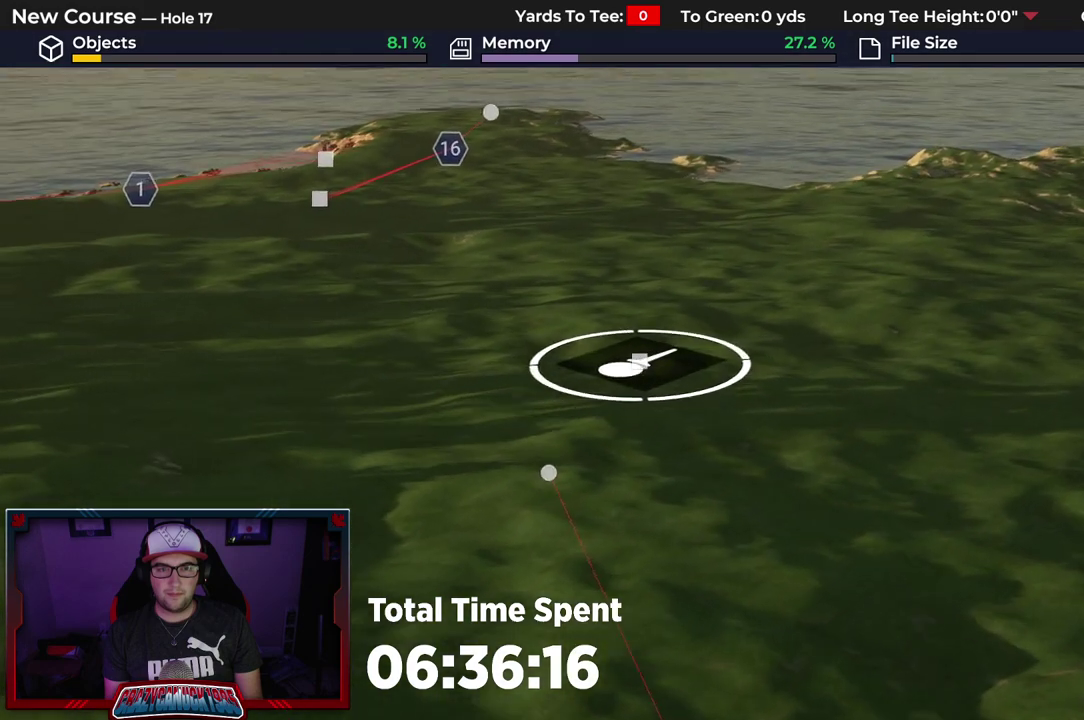
{"dt_ms": 400, "buttons": [], "left_stick": "center", "right_stick": "center", "events": [[133, "right_stick", "center"]]}
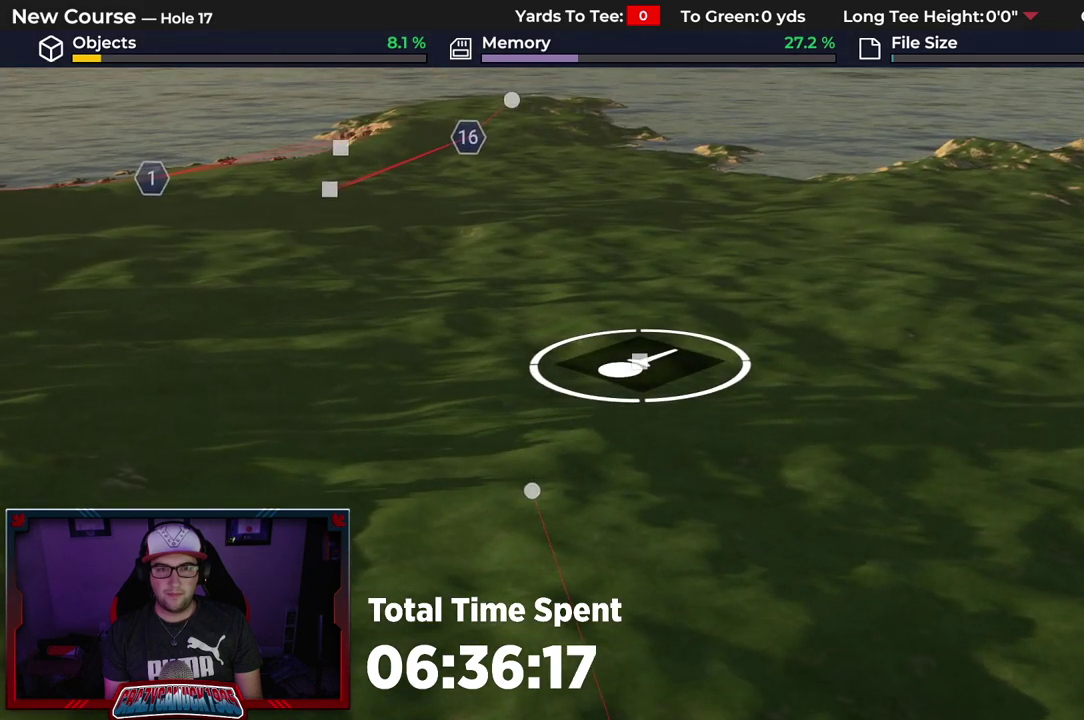
{"dt_ms": 500, "buttons": [], "left_stick": "center", "right_stick": "left", "events": [[450, "right_stick", "left"]]}
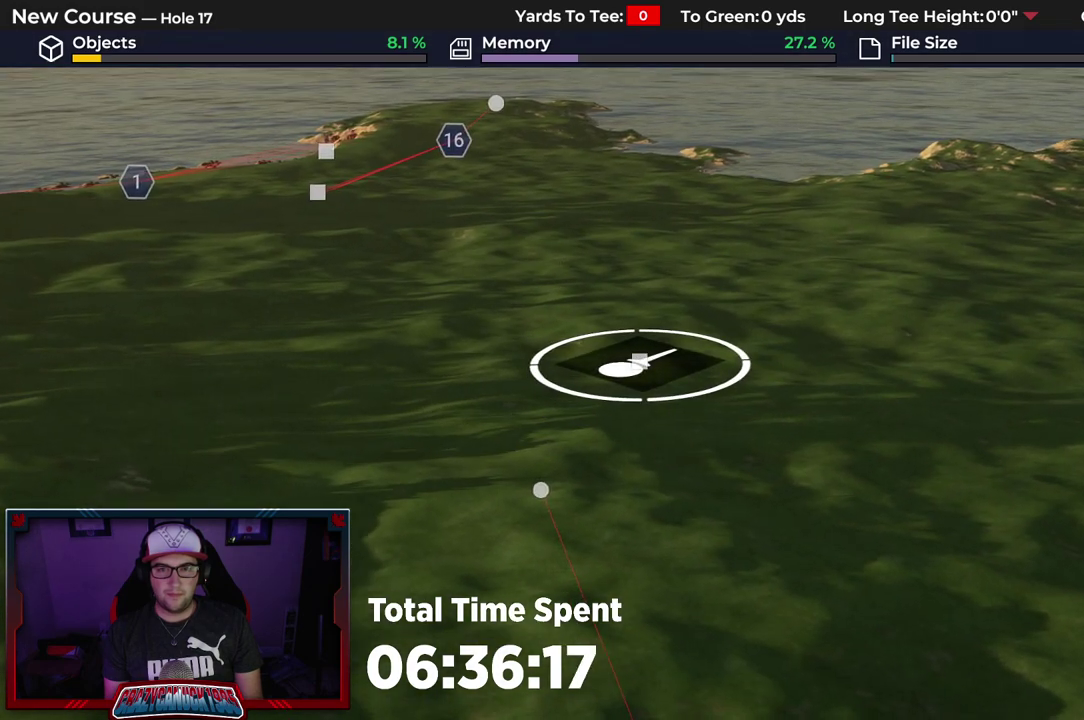
{"dt_ms": 400, "buttons": [], "left_stick": "center", "right_stick": "center"}
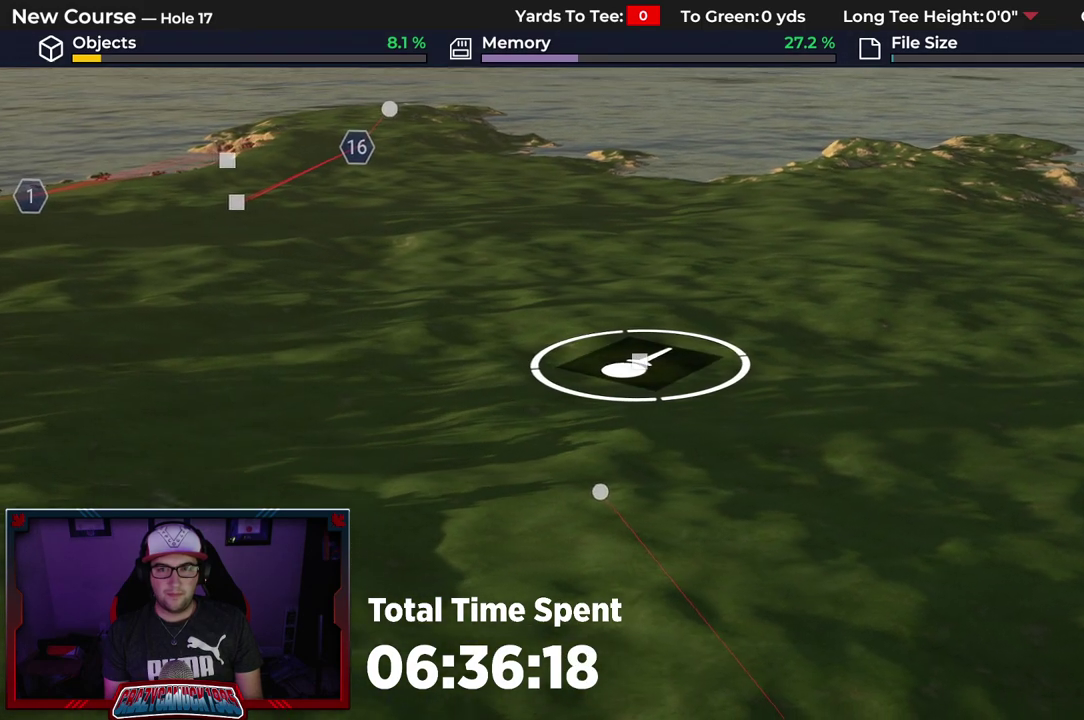
{"dt_ms": 600, "buttons": [], "left_stick": "center", "right_stick": "center", "events": []}
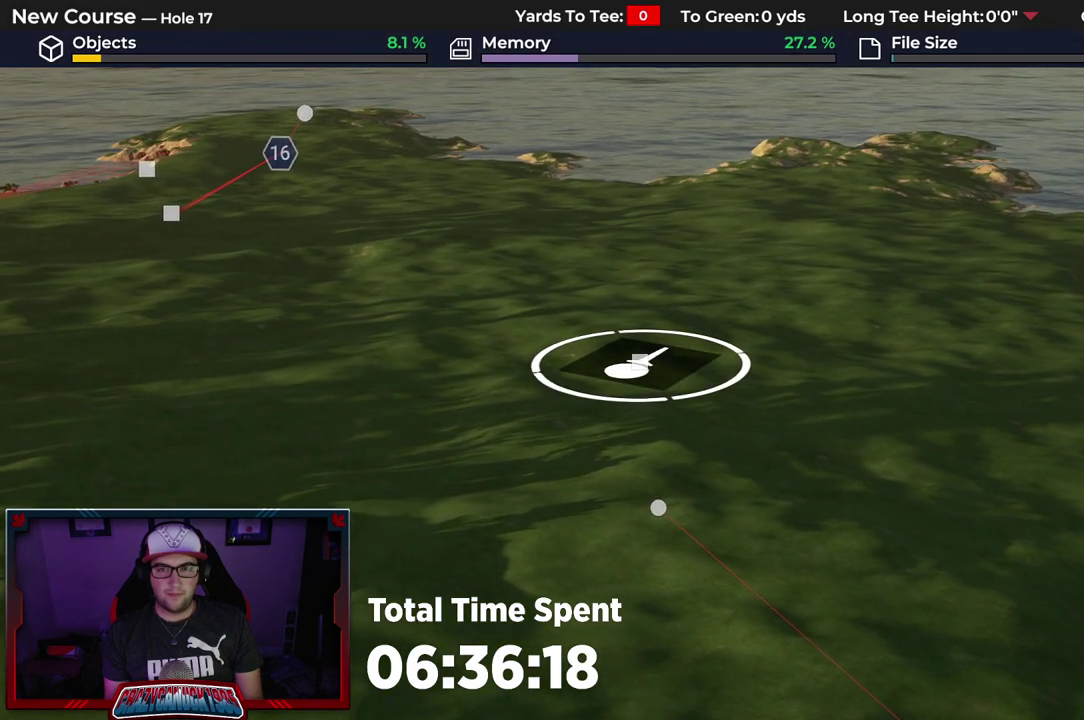
{"dt_ms": 300, "buttons": [], "left_stick": "center", "right_stick": "center", "events": []}
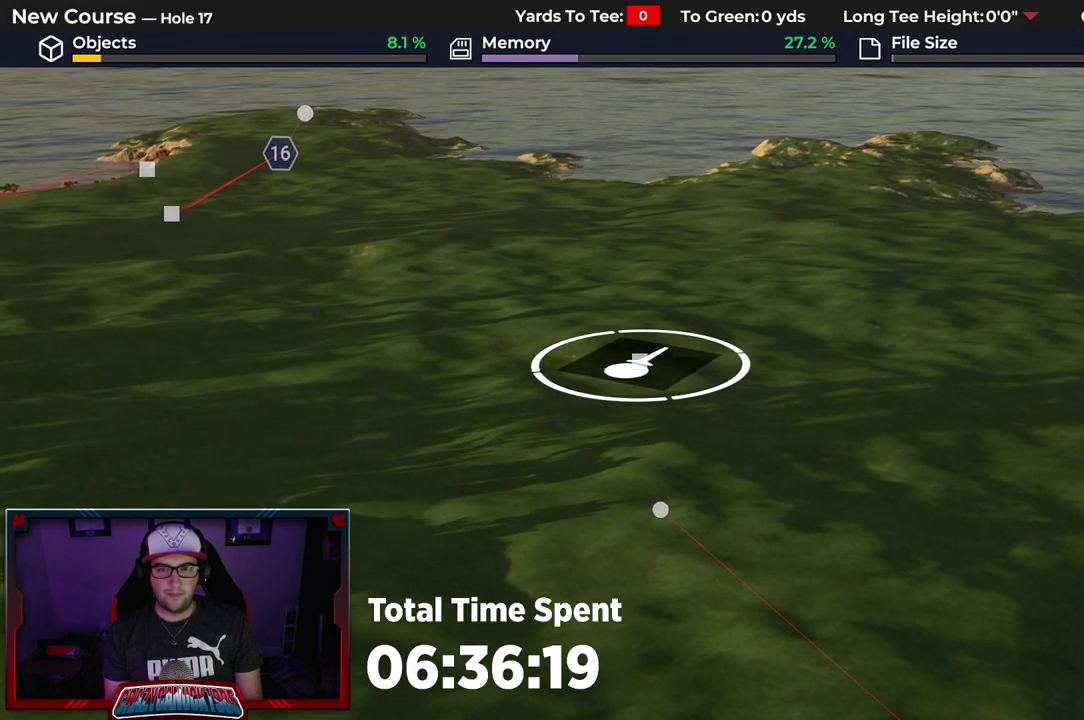
{"dt_ms": 700, "buttons": [], "left_stick": "center", "right_stick": "center", "events": []}
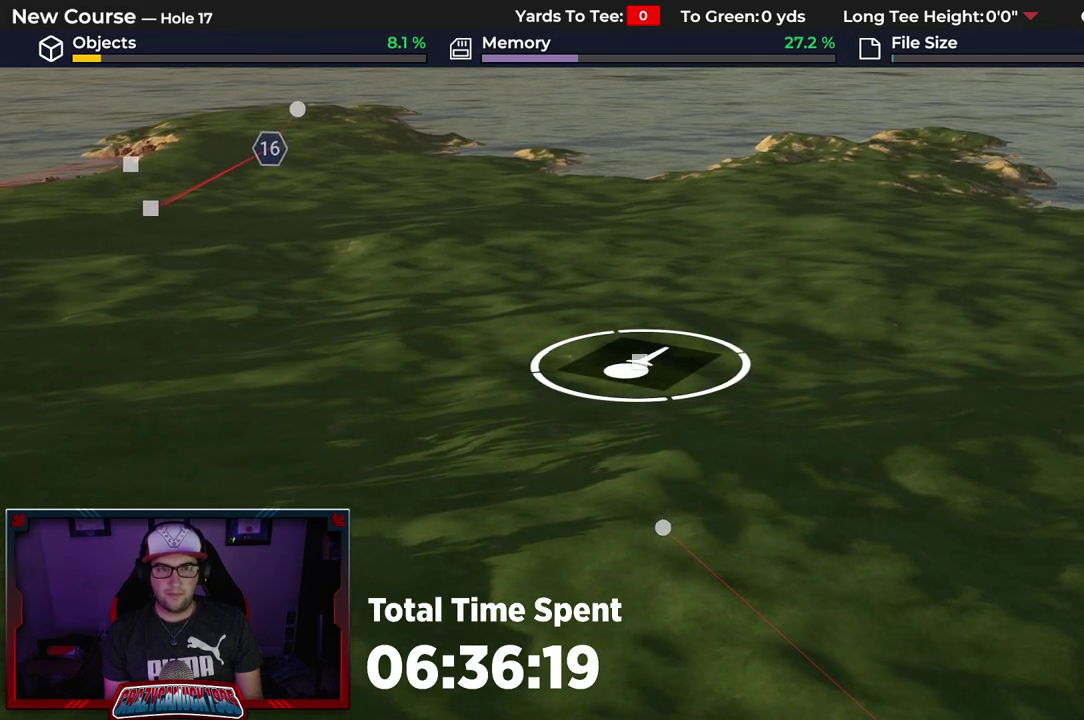
{"dt_ms": 500, "buttons": [], "left_stick": "center", "right_stick": "center", "events": []}
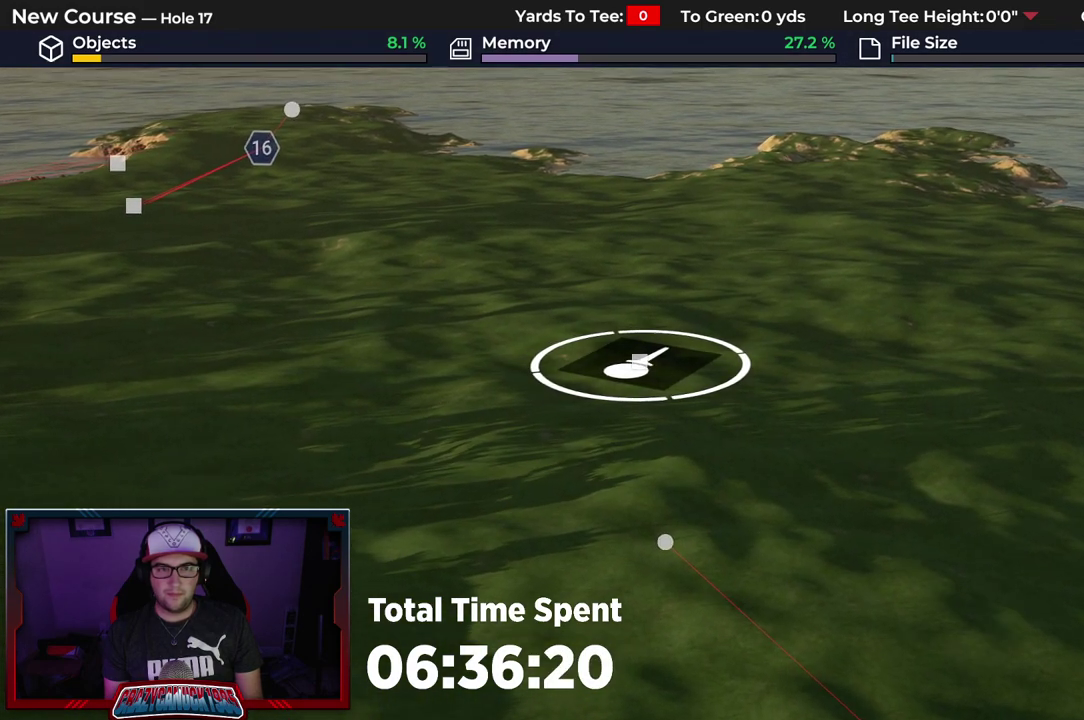
{"dt_ms": 500, "buttons": [], "left_stick": "center", "right_stick": "center", "events": []}
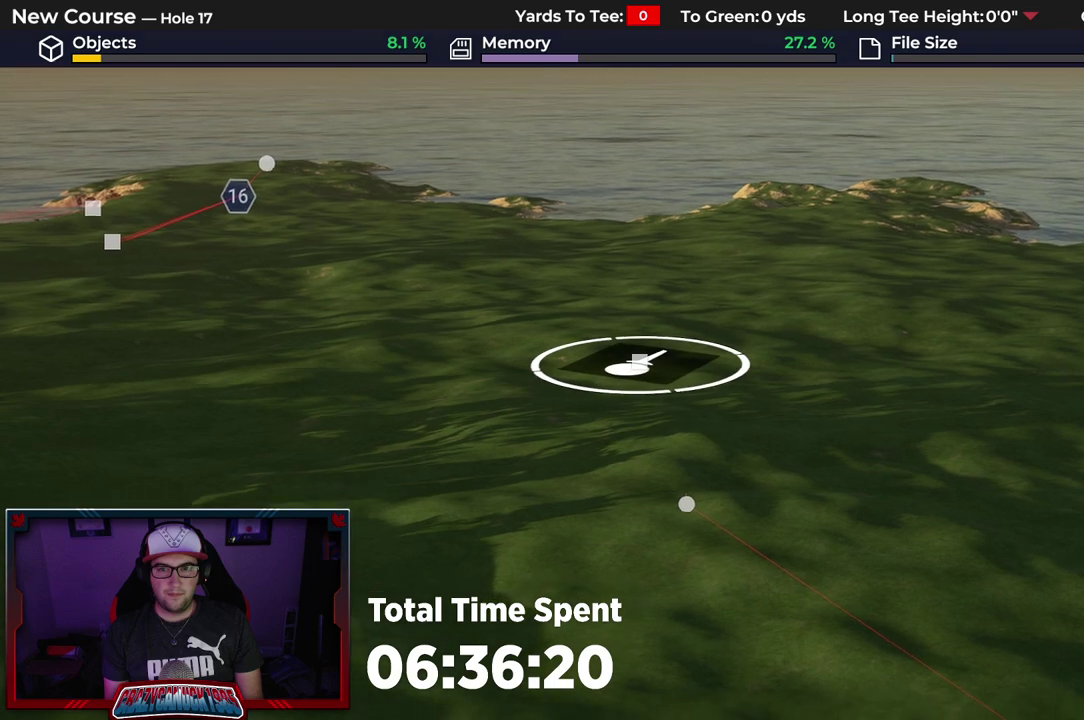
{"dt_ms": 500, "buttons": [], "left_stick": "center", "right_stick": "center", "events": []}
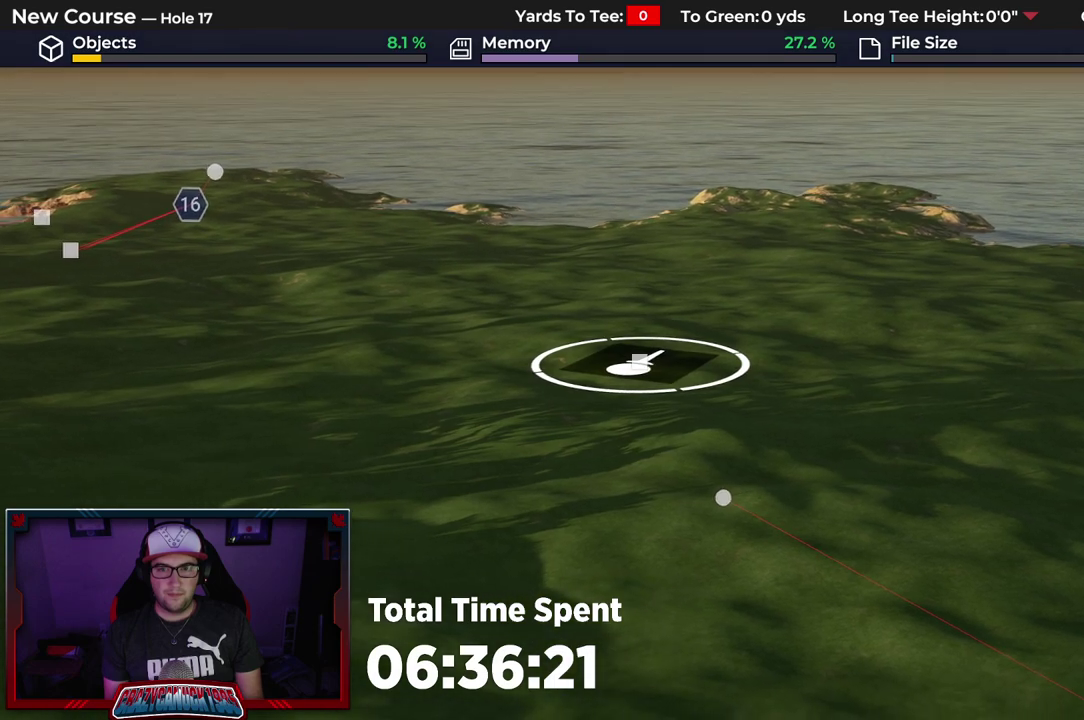
{"dt_ms": 500, "buttons": [], "left_stick": "center", "right_stick": "center", "events": [[183, "right_stick", "up"], [417, "right_stick", "center"]]}
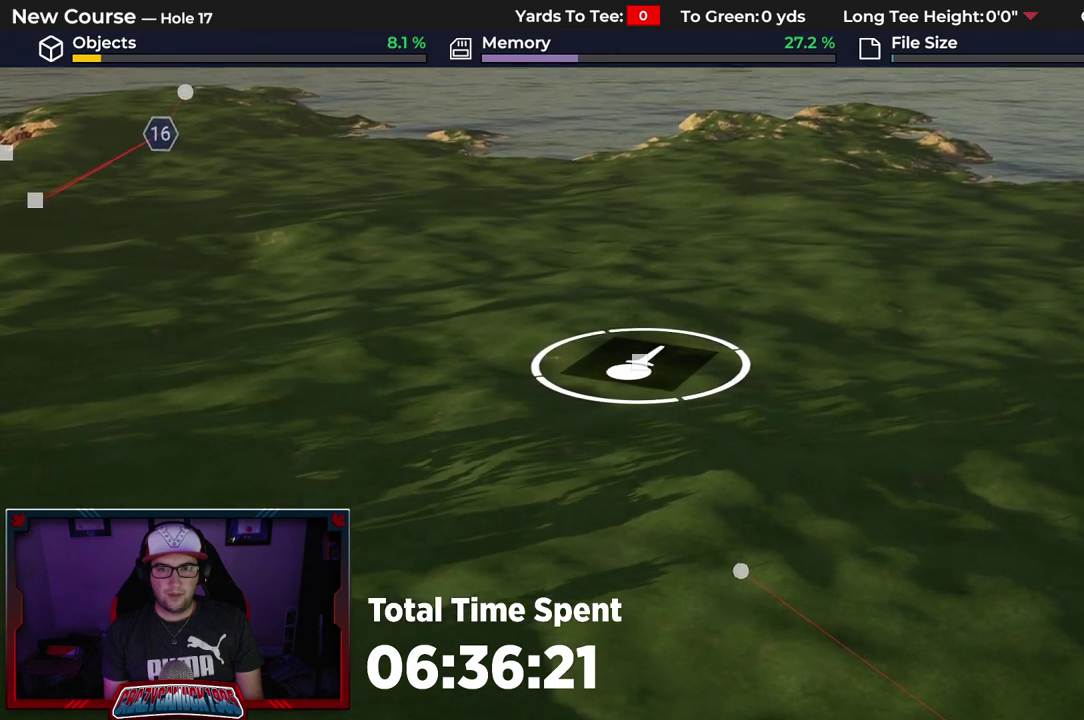
{"dt_ms": 500, "buttons": [], "left_stick": "center", "right_stick": "center", "events": []}